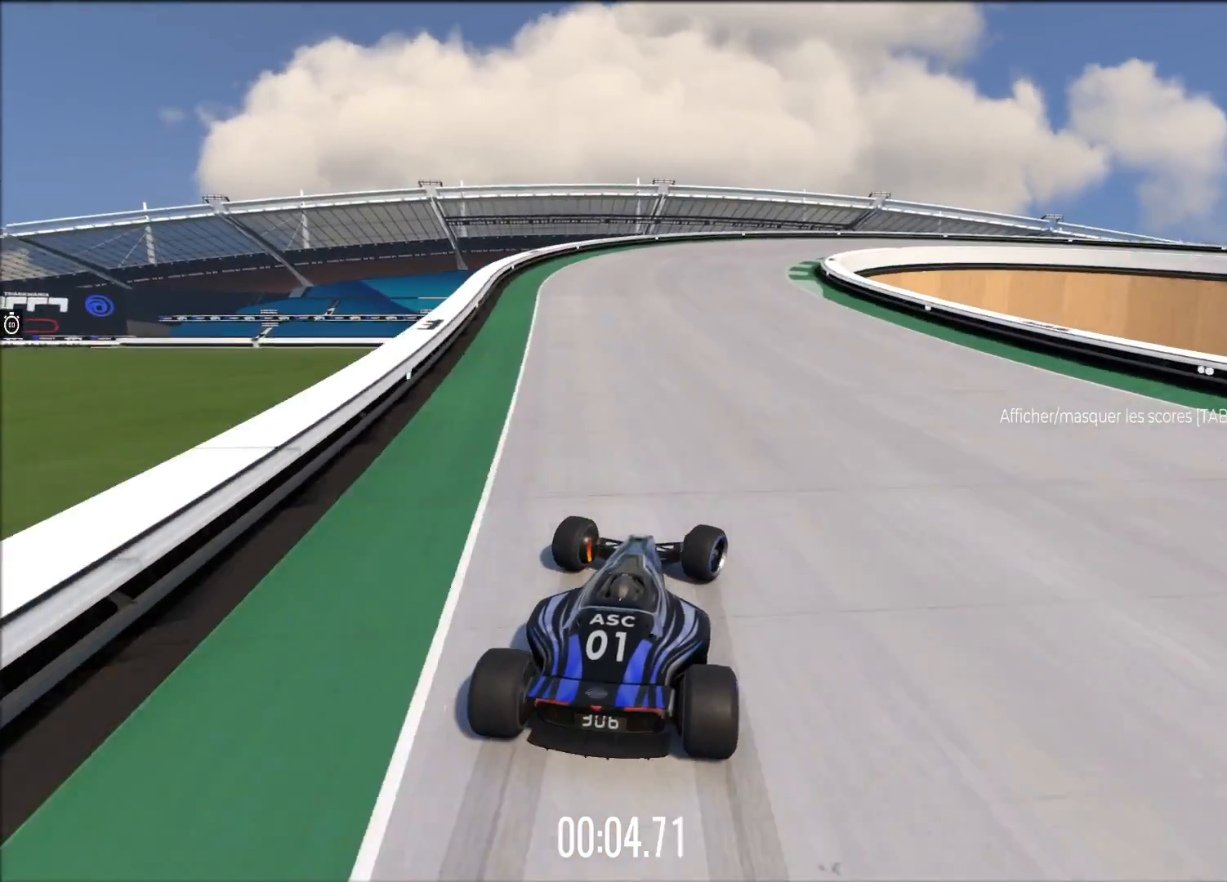
Gameplay with a controller (Xbox layout); each line is a JSON object with the inputs held at the frame after it. "events" lists button and stick changes between this image and that frame as [ms after this image, input, new state], when the widget could be followed in between. Not read: DPAD_DOWN DPAD_LEFT DPAD_RIGHT L2 L3 R2 R3 right_stick.
{"buttons": ["A", "R1"], "left_stick": "right", "events": []}
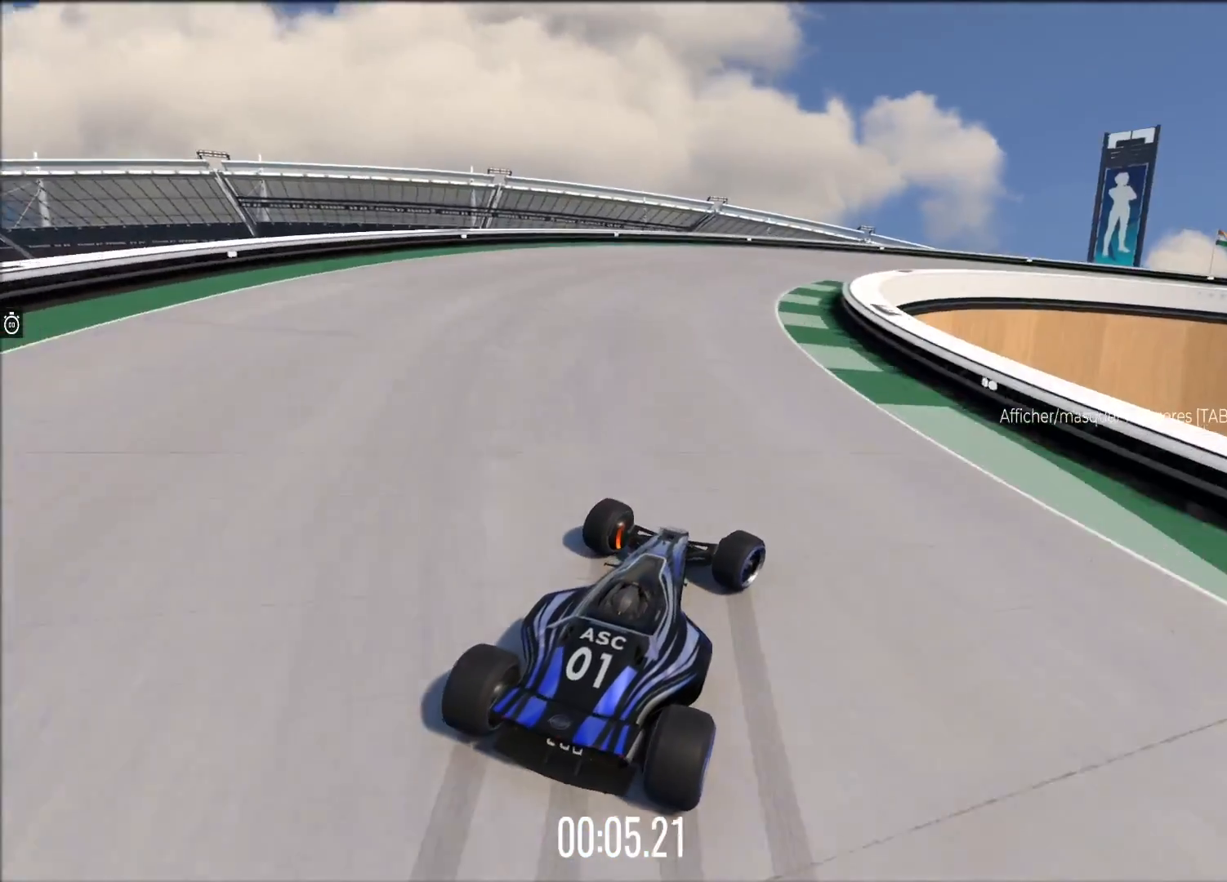
{"buttons": ["A"], "left_stick": "right", "events": [[400, "R1", "up"]]}
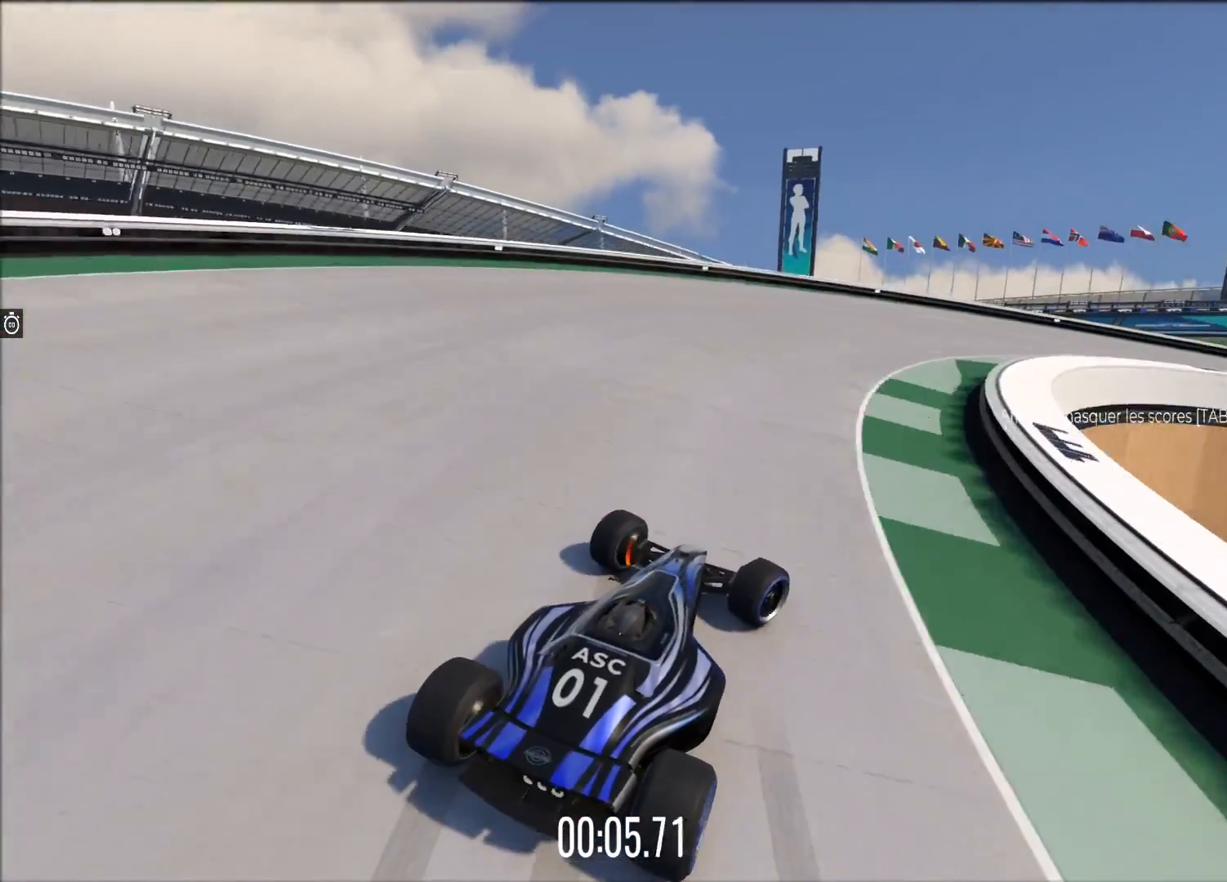
{"buttons": ["A"], "left_stick": "right", "events": []}
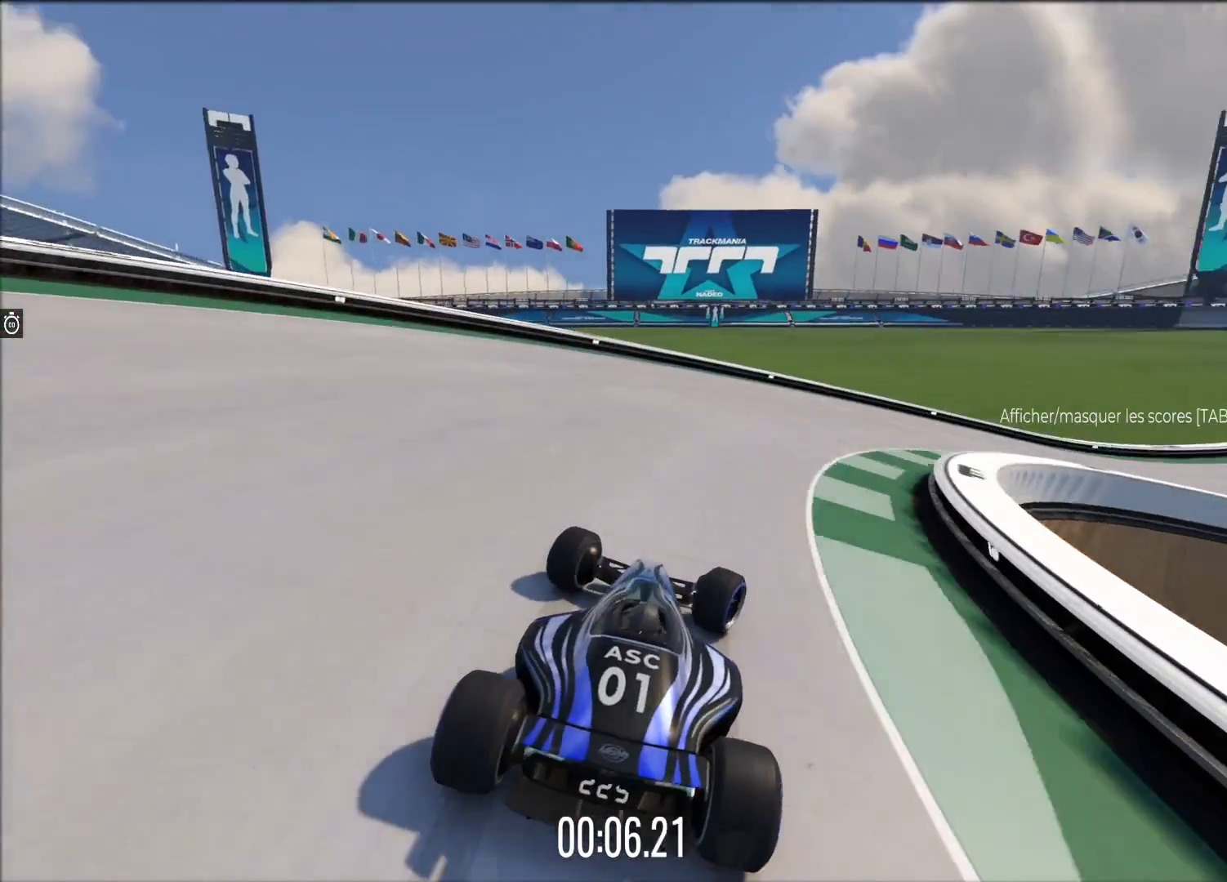
{"buttons": ["A"], "left_stick": "right", "events": []}
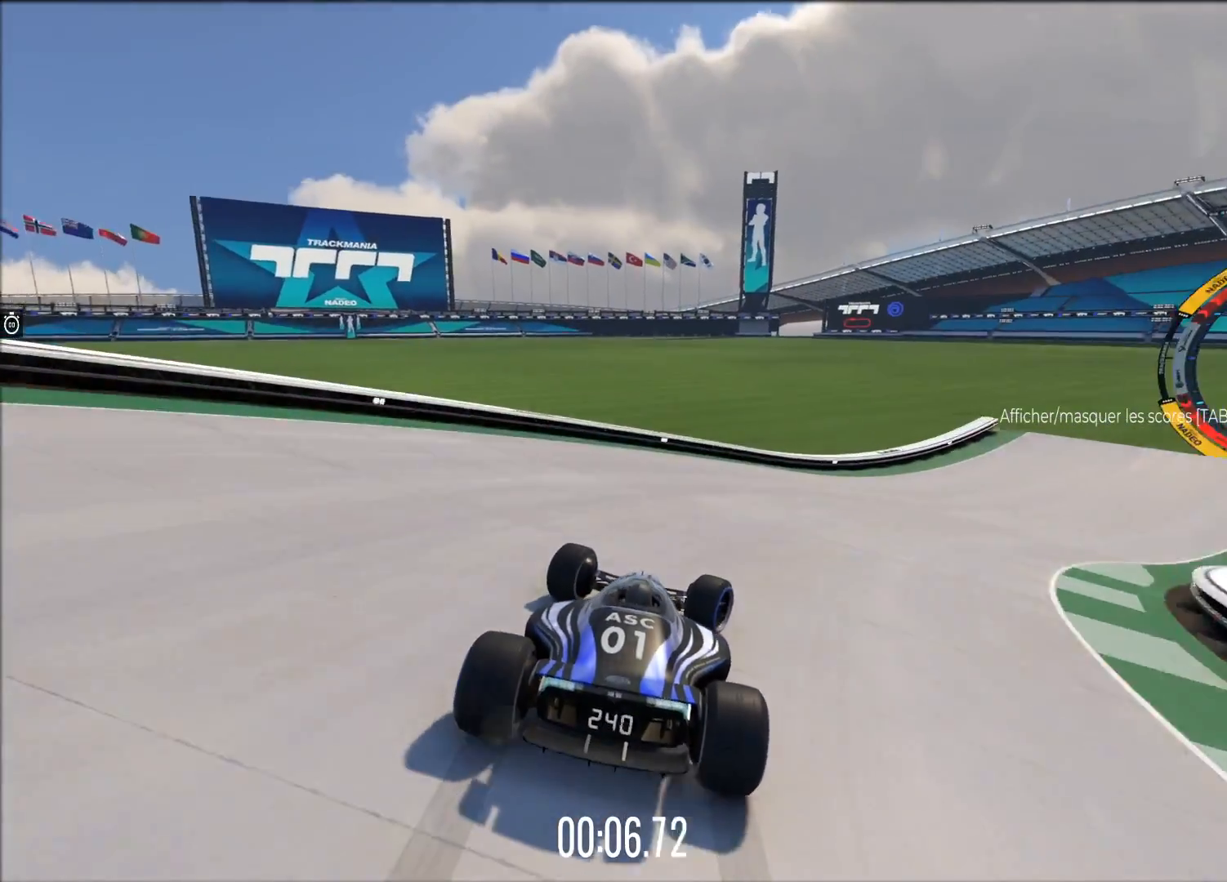
{"buttons": ["A"], "left_stick": "right", "events": []}
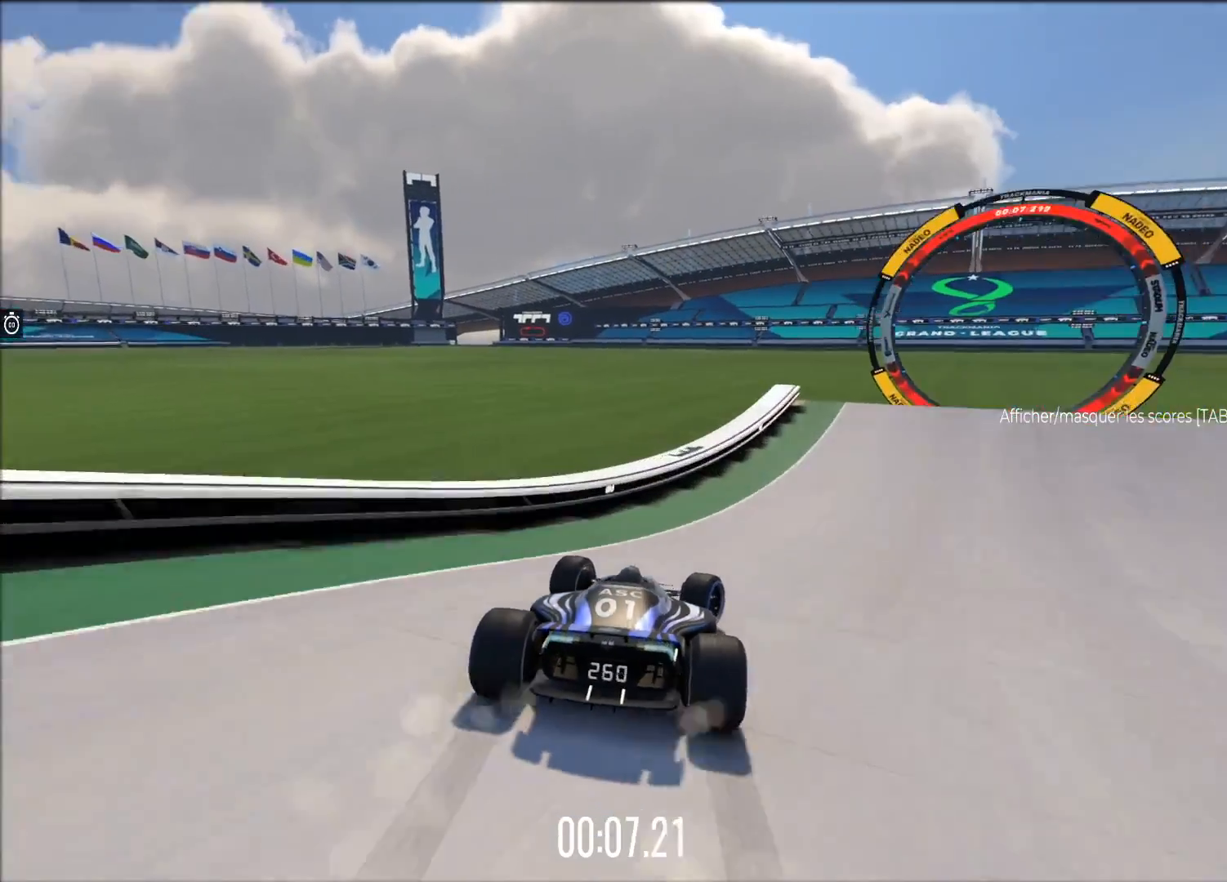
{"buttons": ["A"], "left_stick": "center", "events": [[480, "left_stick", "center"]]}
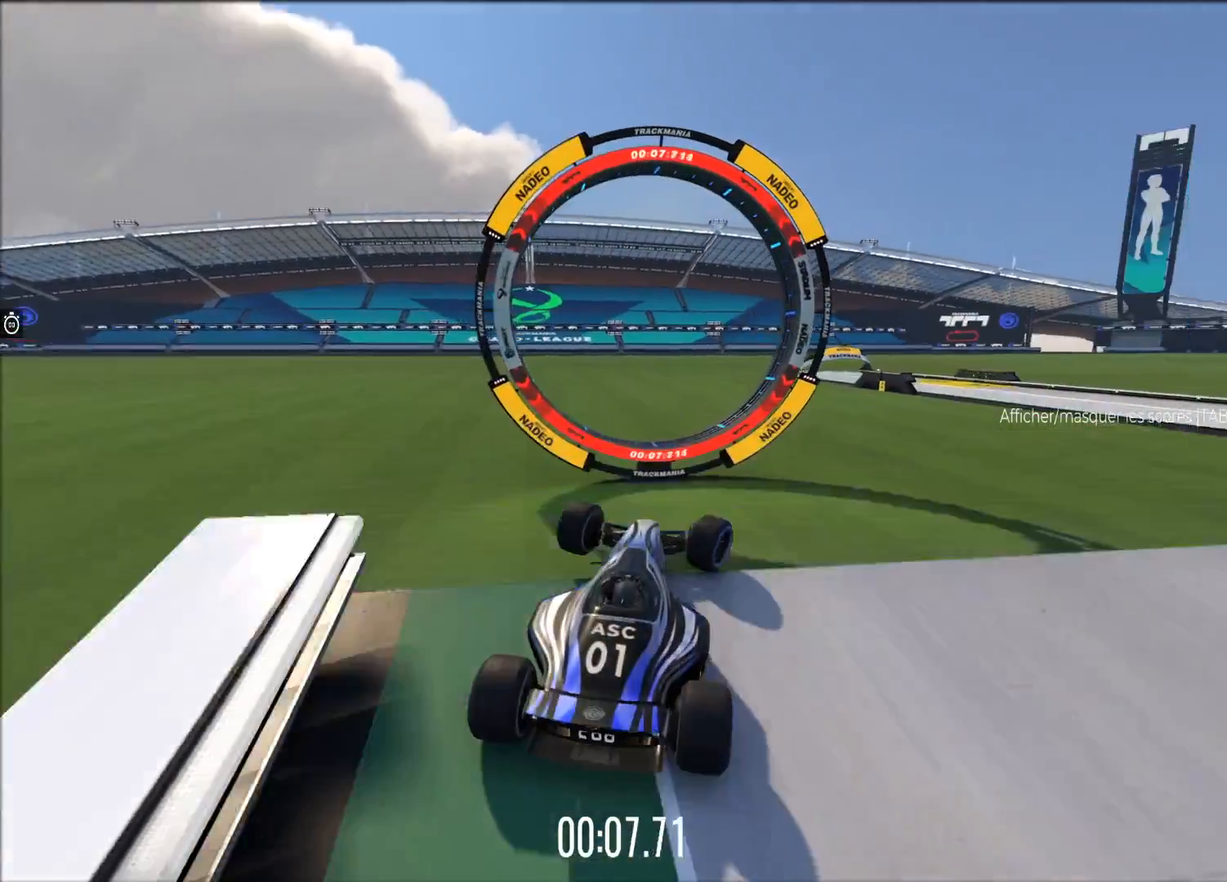
{"buttons": ["A"], "left_stick": "center", "events": [[80, "SELECT", "down"], [180, "SELECT", "up"]]}
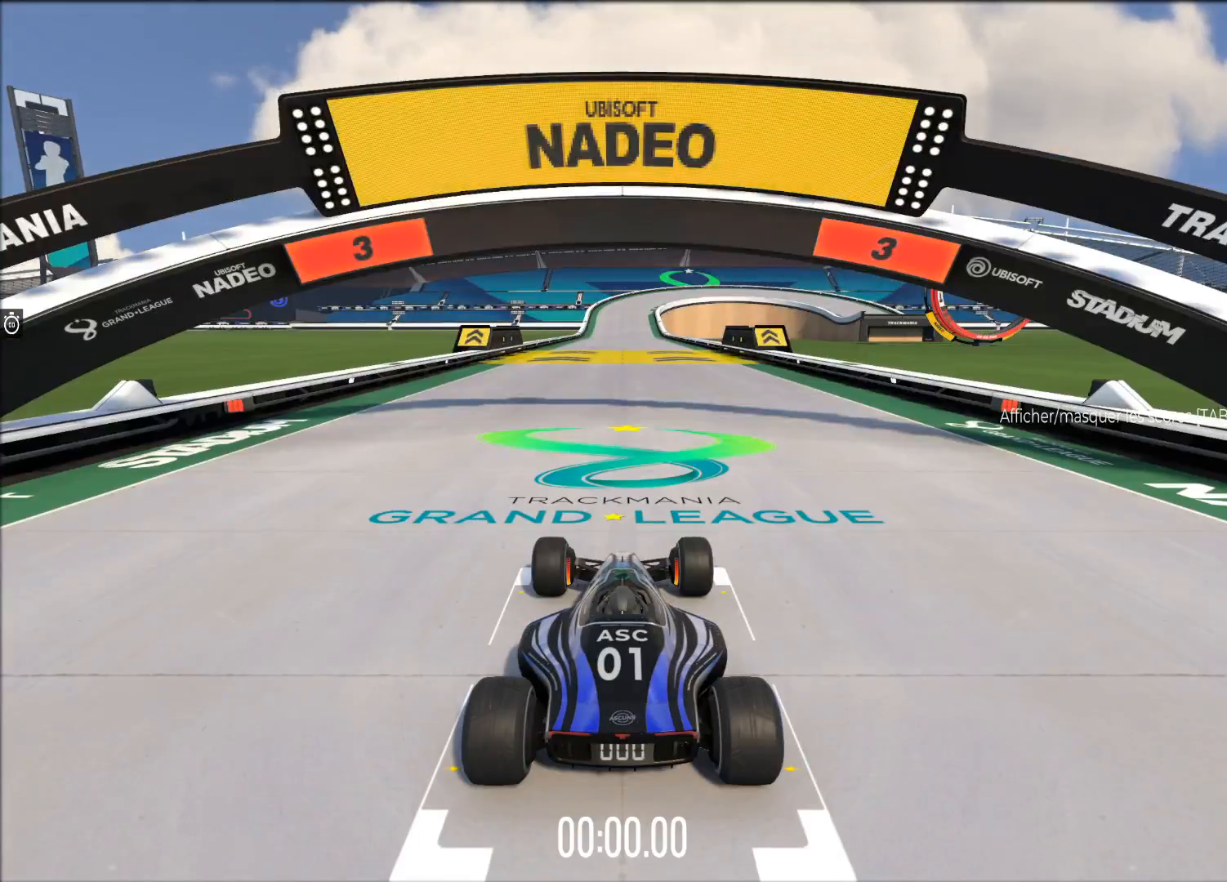
{"buttons": ["A"], "left_stick": "center", "events": []}
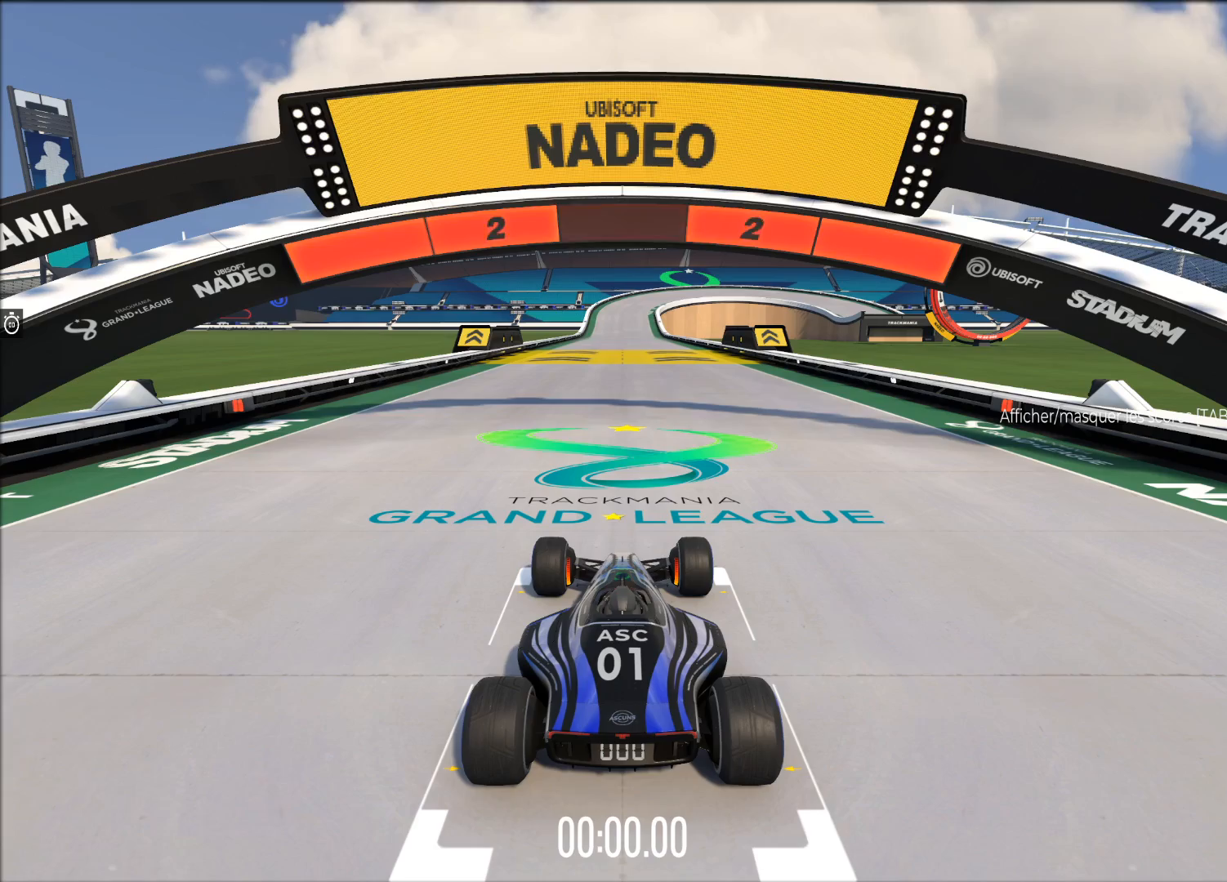
{"buttons": ["A"], "left_stick": "center", "events": []}
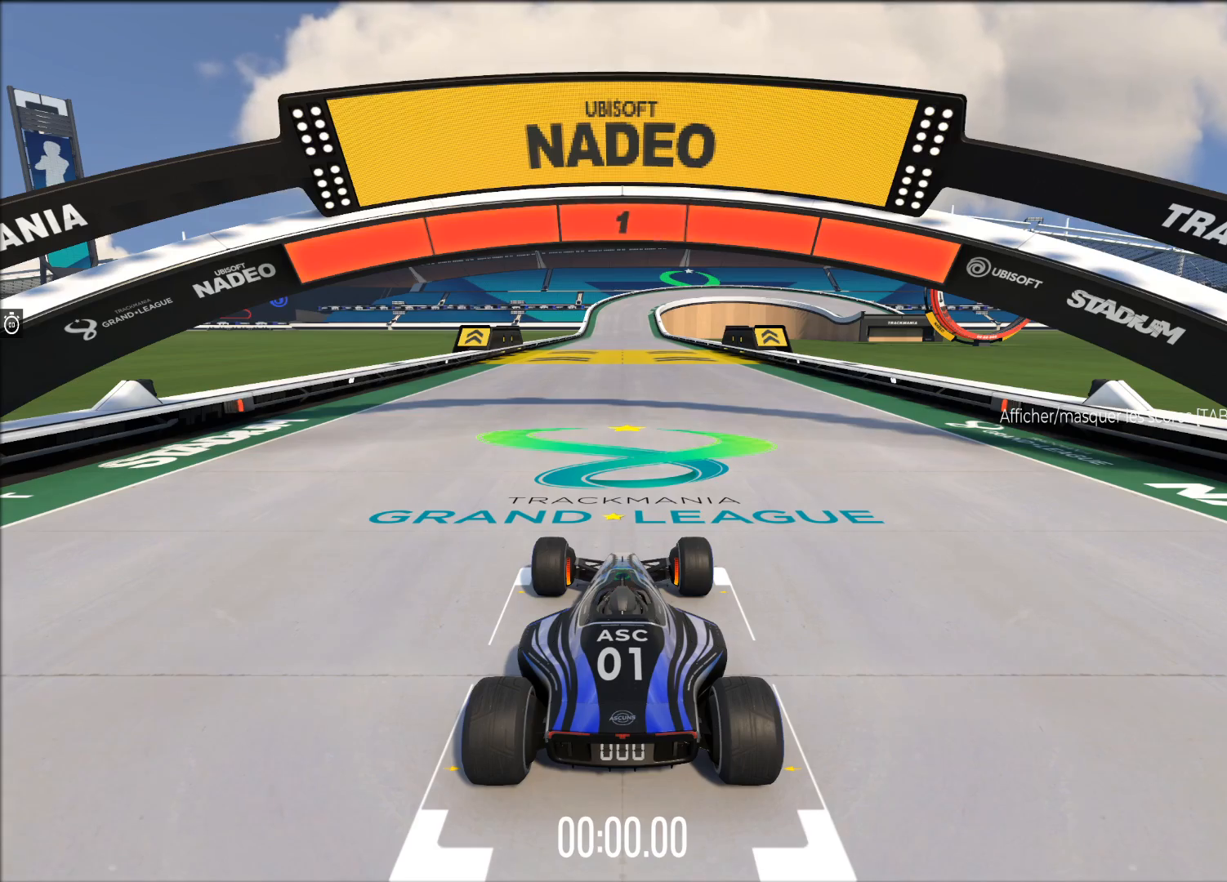
{"buttons": ["A"], "left_stick": "center", "events": []}
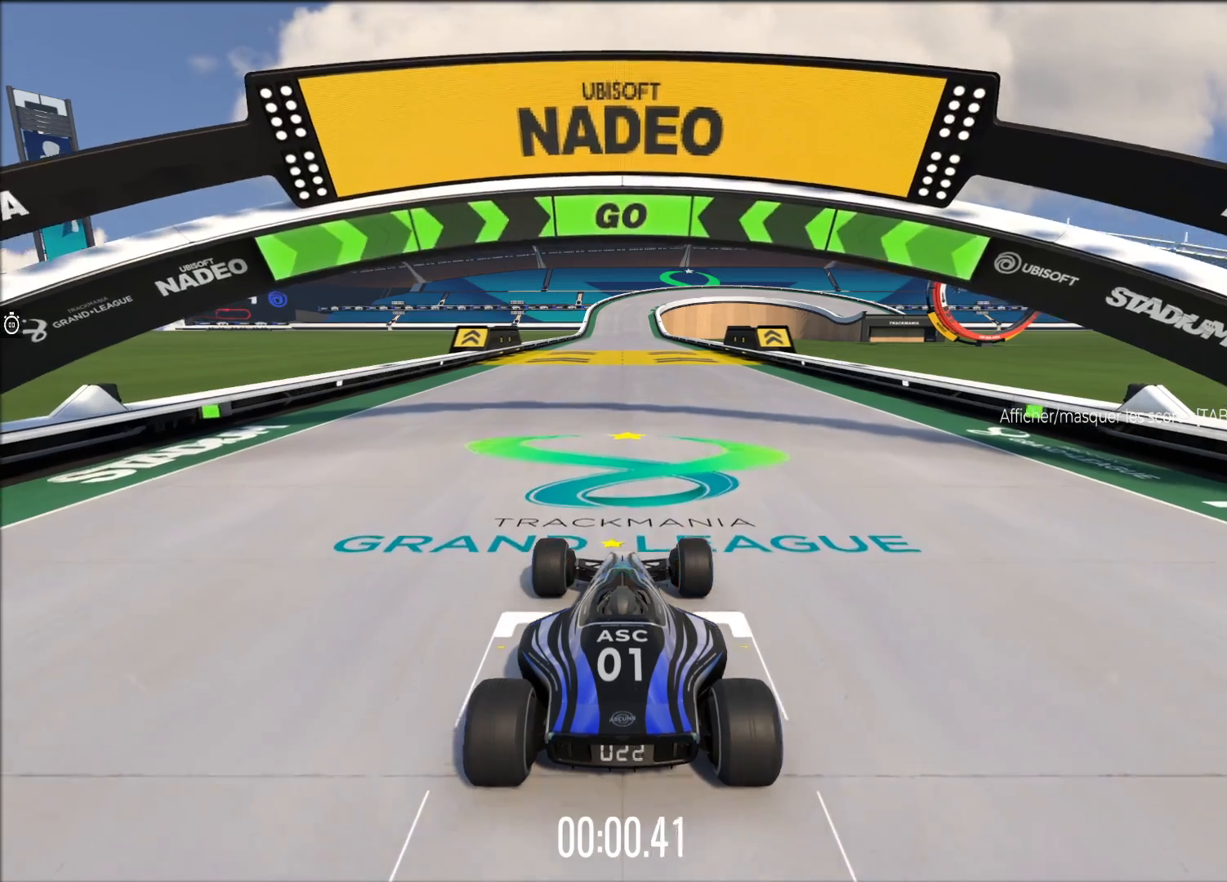
{"buttons": ["A"], "left_stick": "center", "events": []}
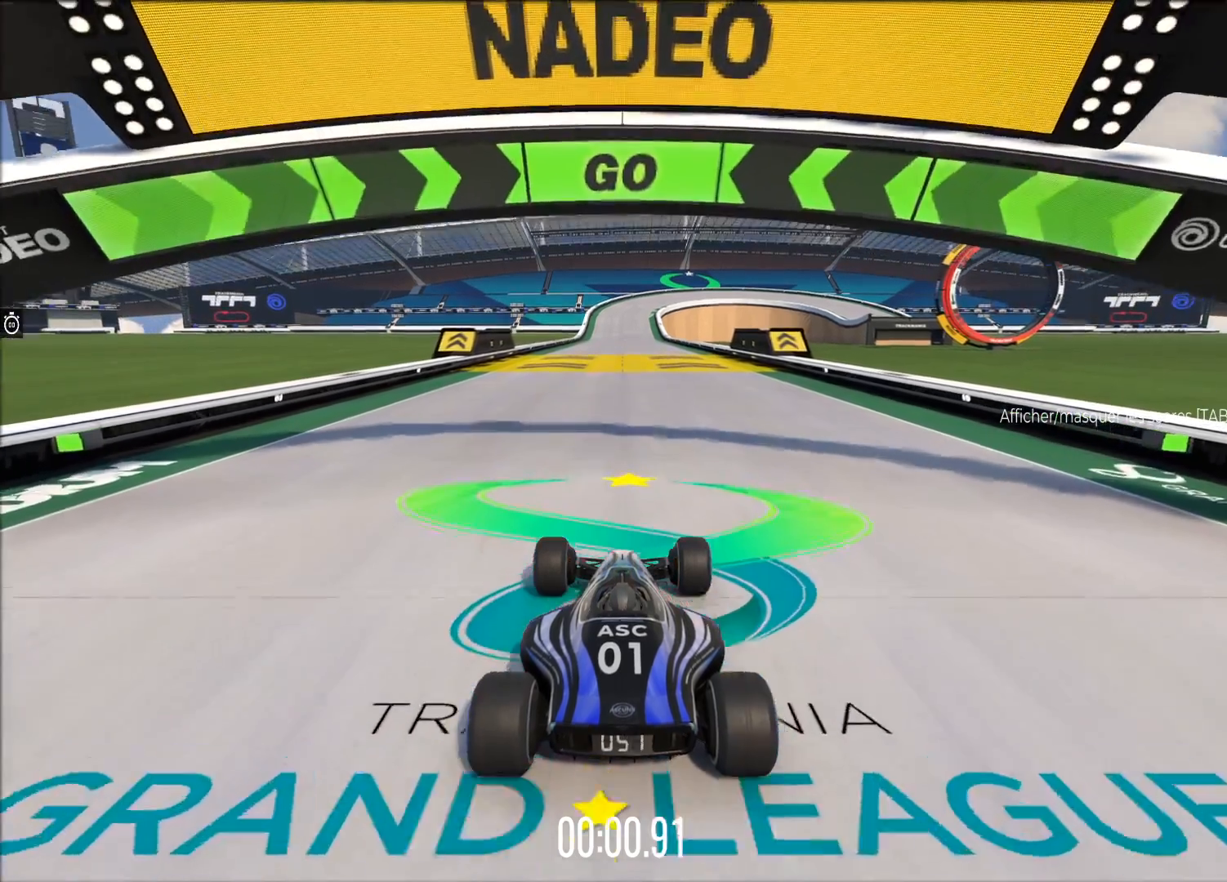
{"buttons": ["A"], "left_stick": "center", "events": []}
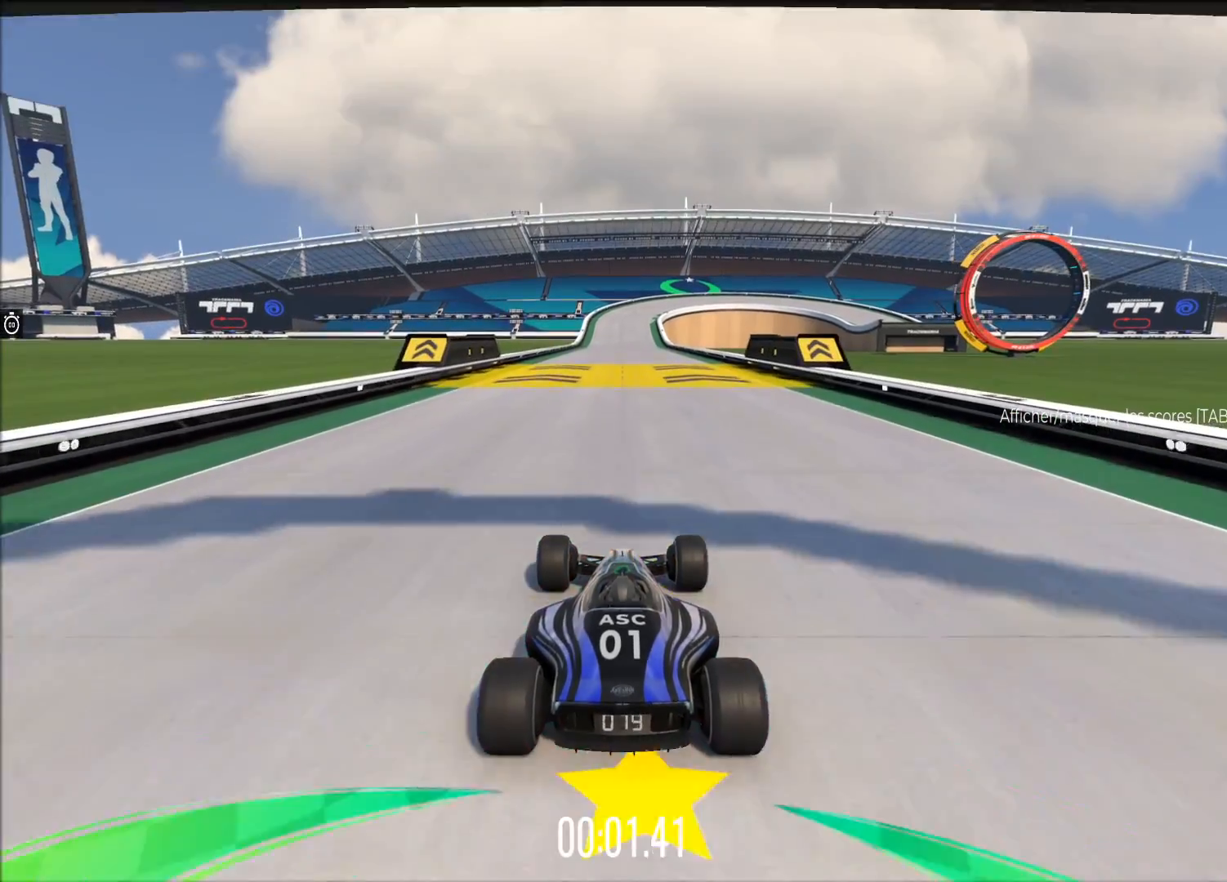
{"buttons": ["A"], "left_stick": "center", "events": []}
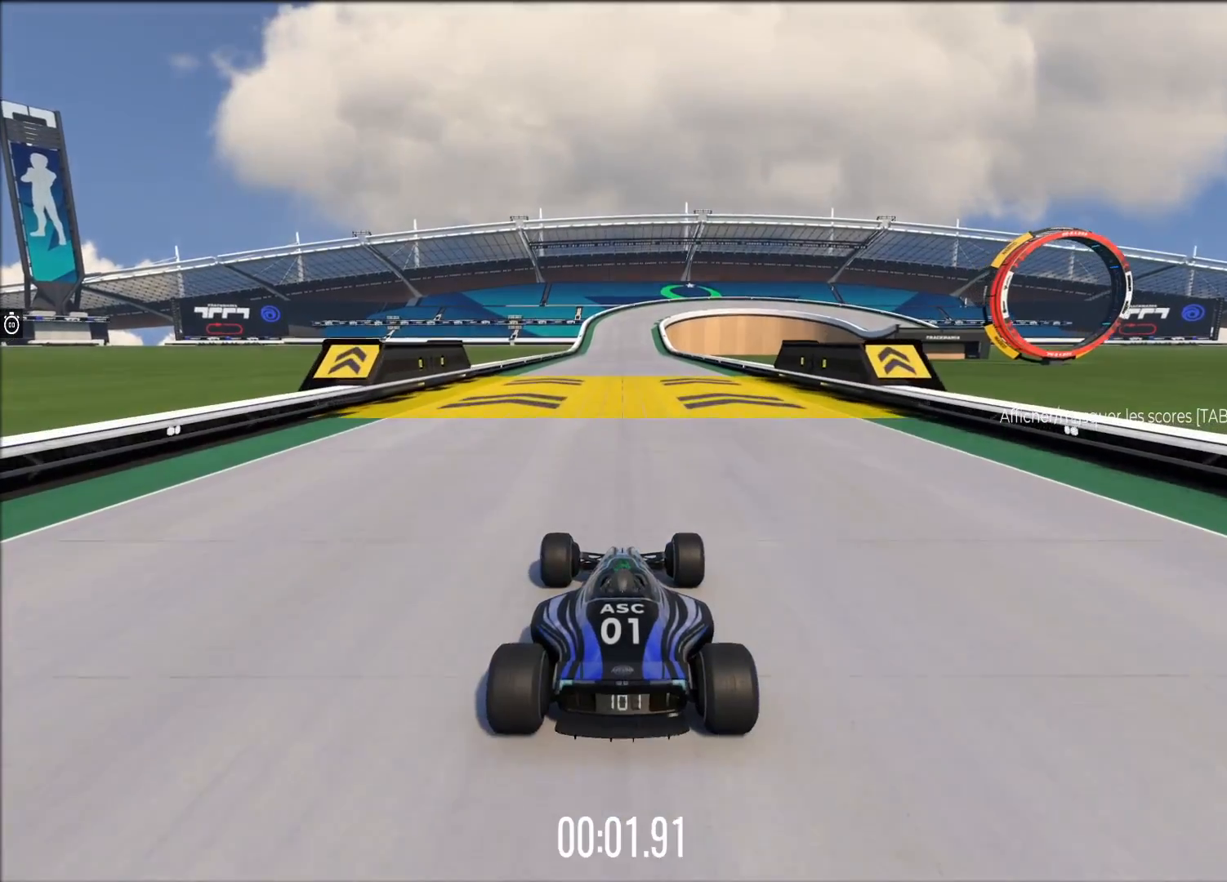
{"buttons": ["A"], "left_stick": "center", "events": []}
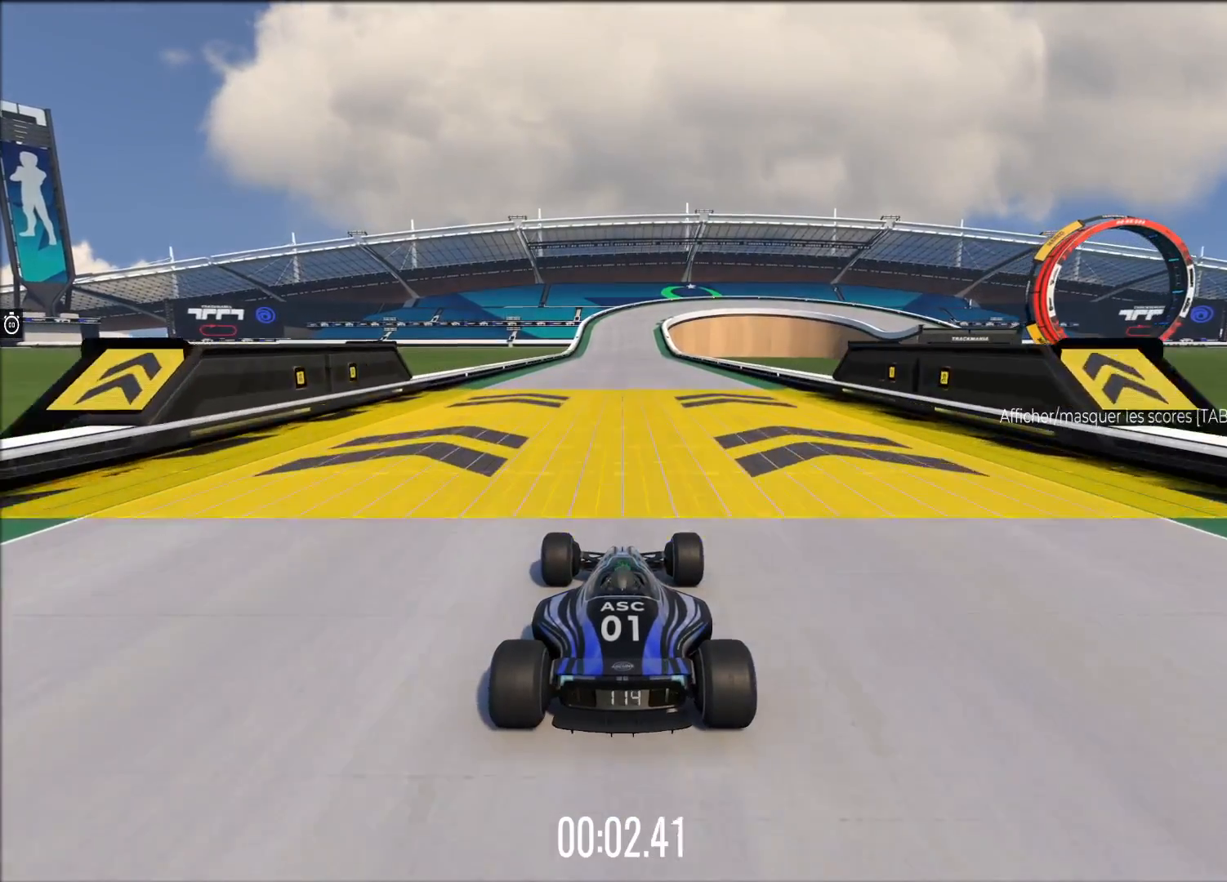
{"buttons": ["A"], "left_stick": "center", "events": []}
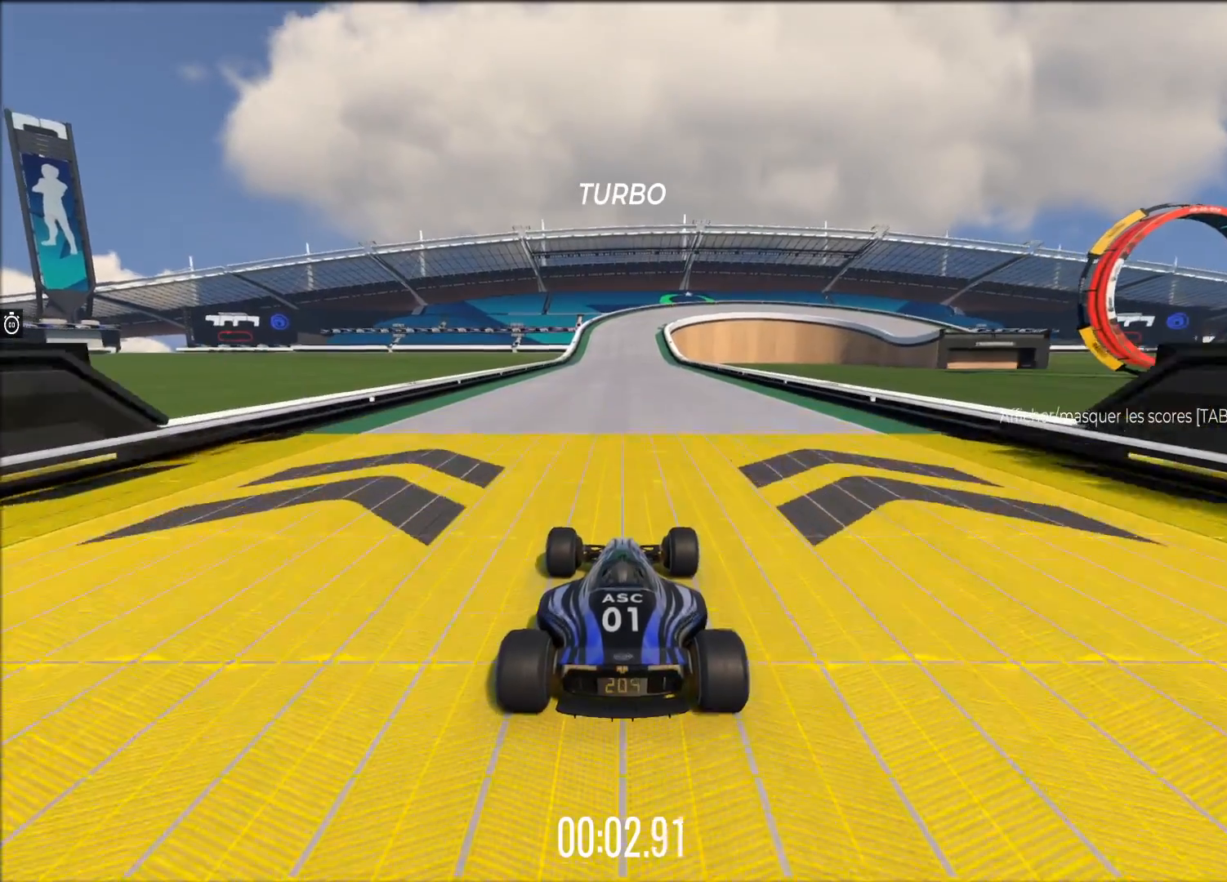
{"buttons": ["A"], "left_stick": "center", "events": [[140, "left_stick", "left"], [280, "left_stick", "center"]]}
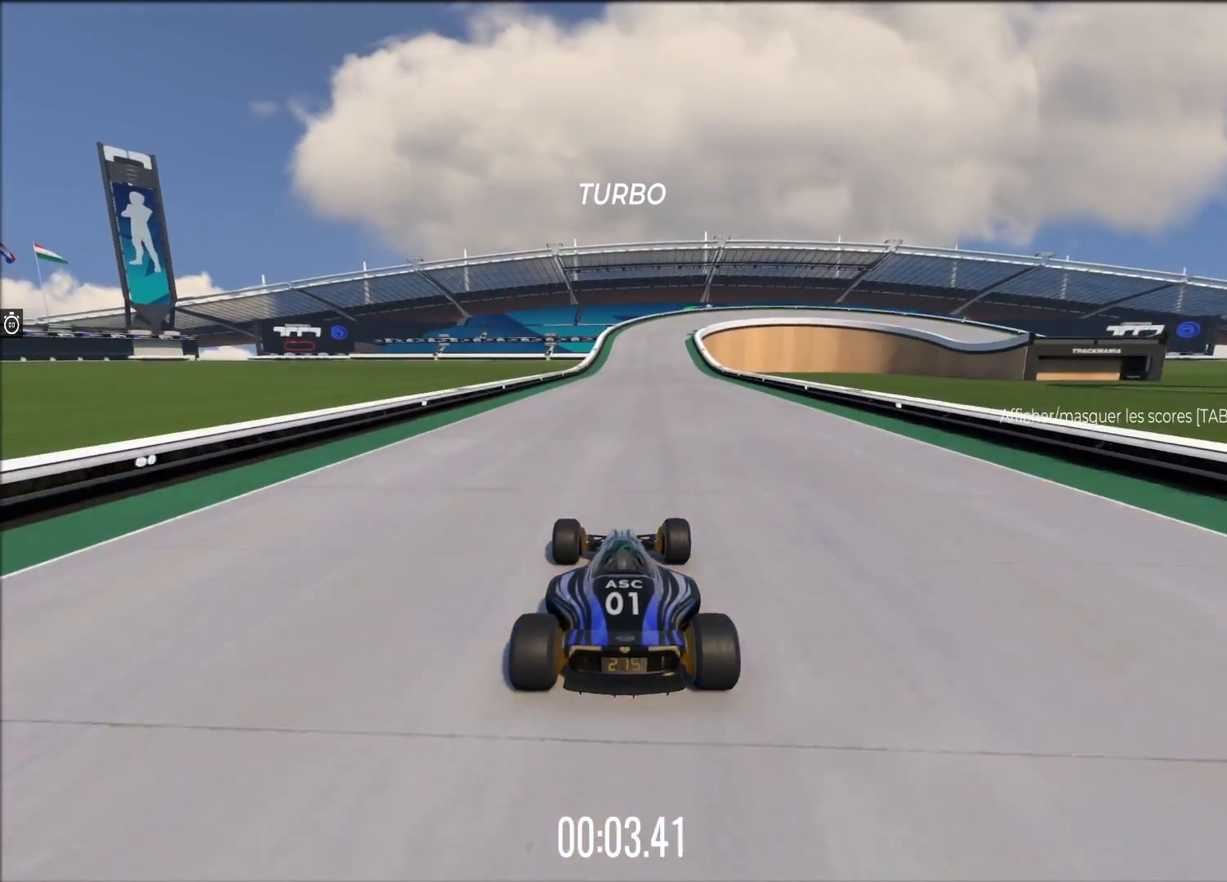
{"buttons": ["A"], "left_stick": "center", "events": [[220, "left_stick", "down-left"], [400, "left_stick", "center"]]}
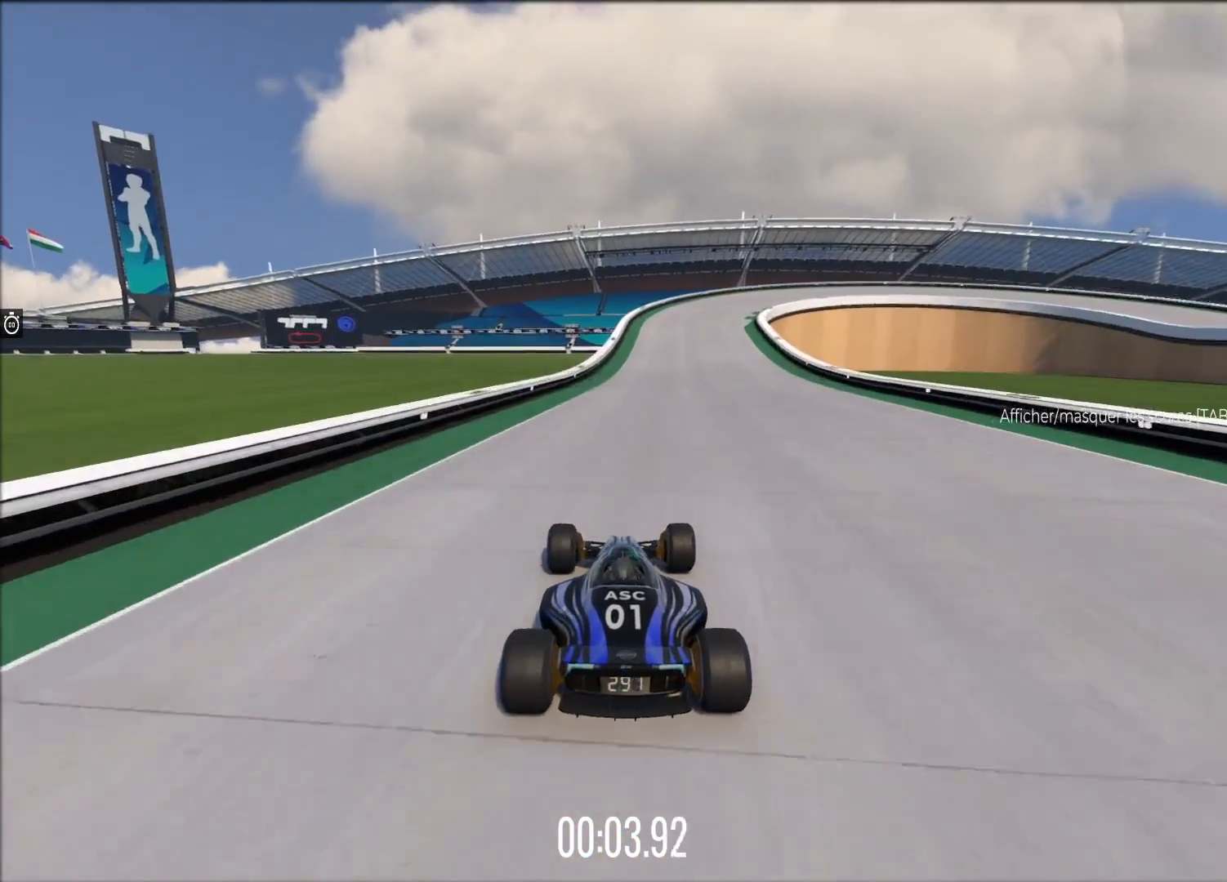
{"buttons": ["A"], "left_stick": "right", "events": [[380, "left_stick", "right"]]}
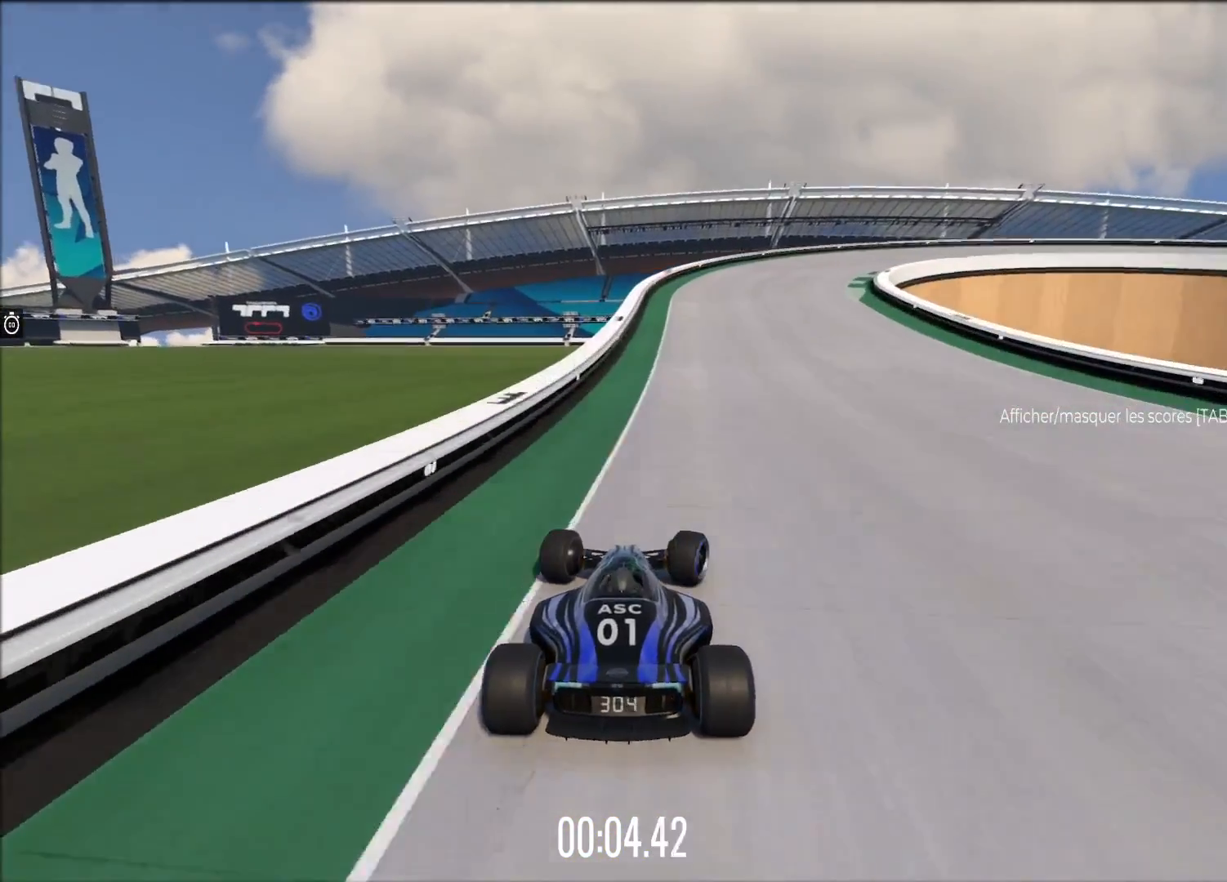
{"buttons": ["A", "R1"], "left_stick": "right", "events": [[220, "R1", "down"]]}
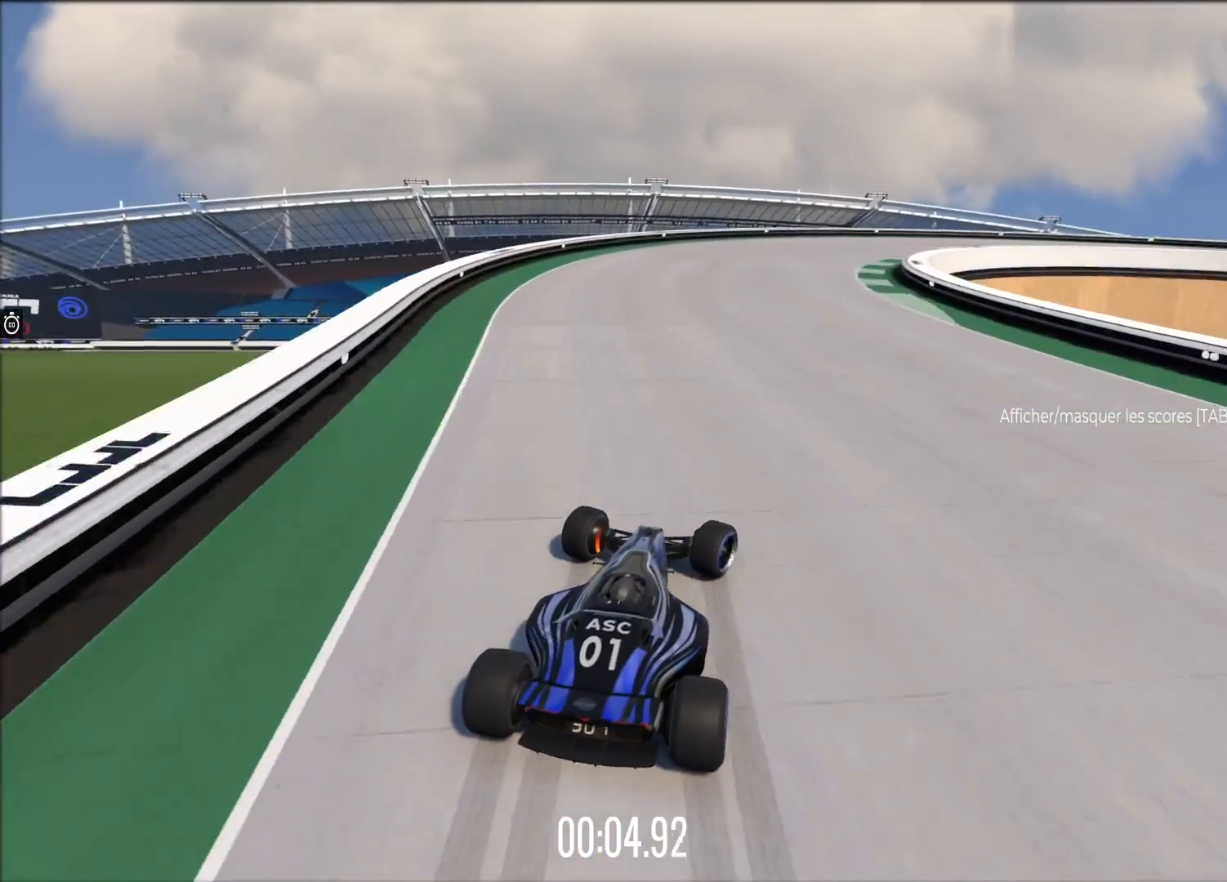
{"buttons": ["A", "R1"], "left_stick": "right", "events": []}
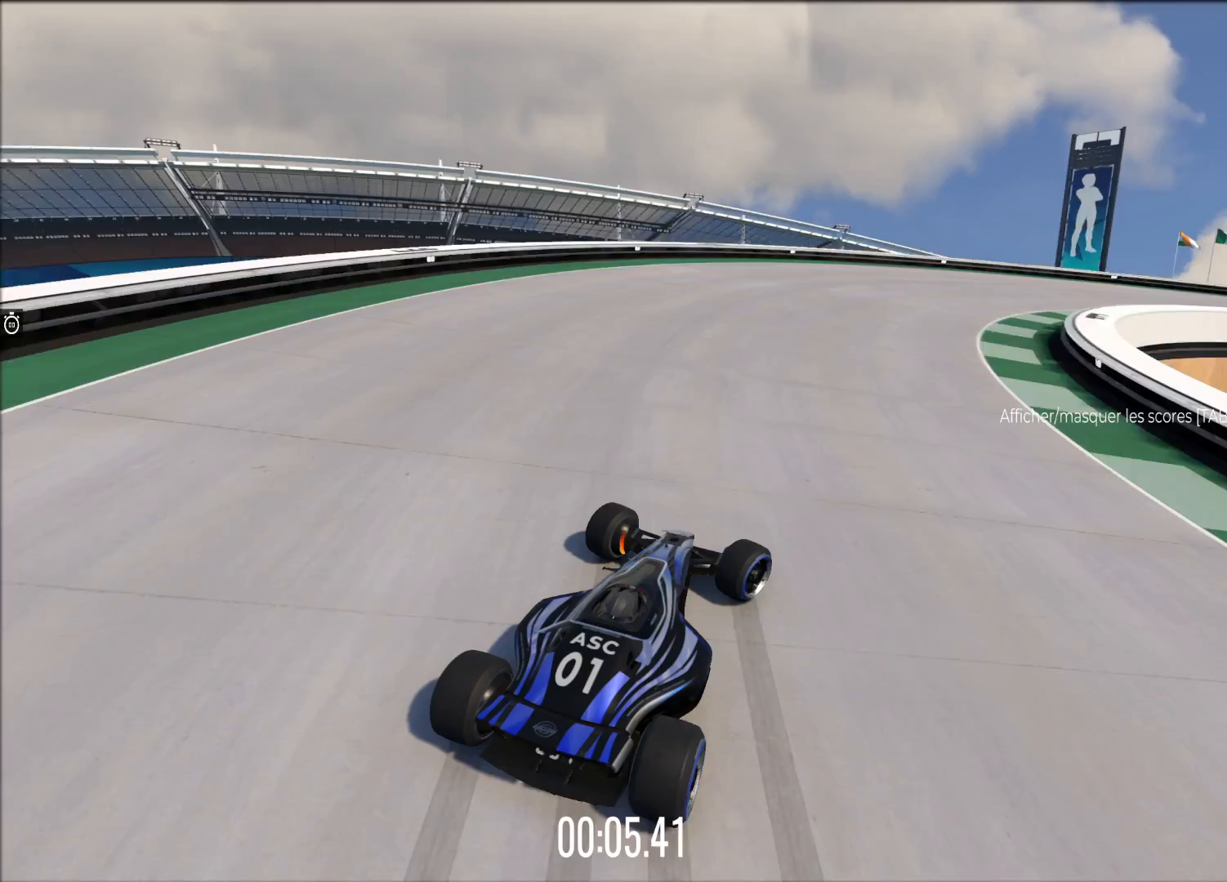
{"buttons": ["A"], "left_stick": "right", "events": [[140, "R1", "up"]]}
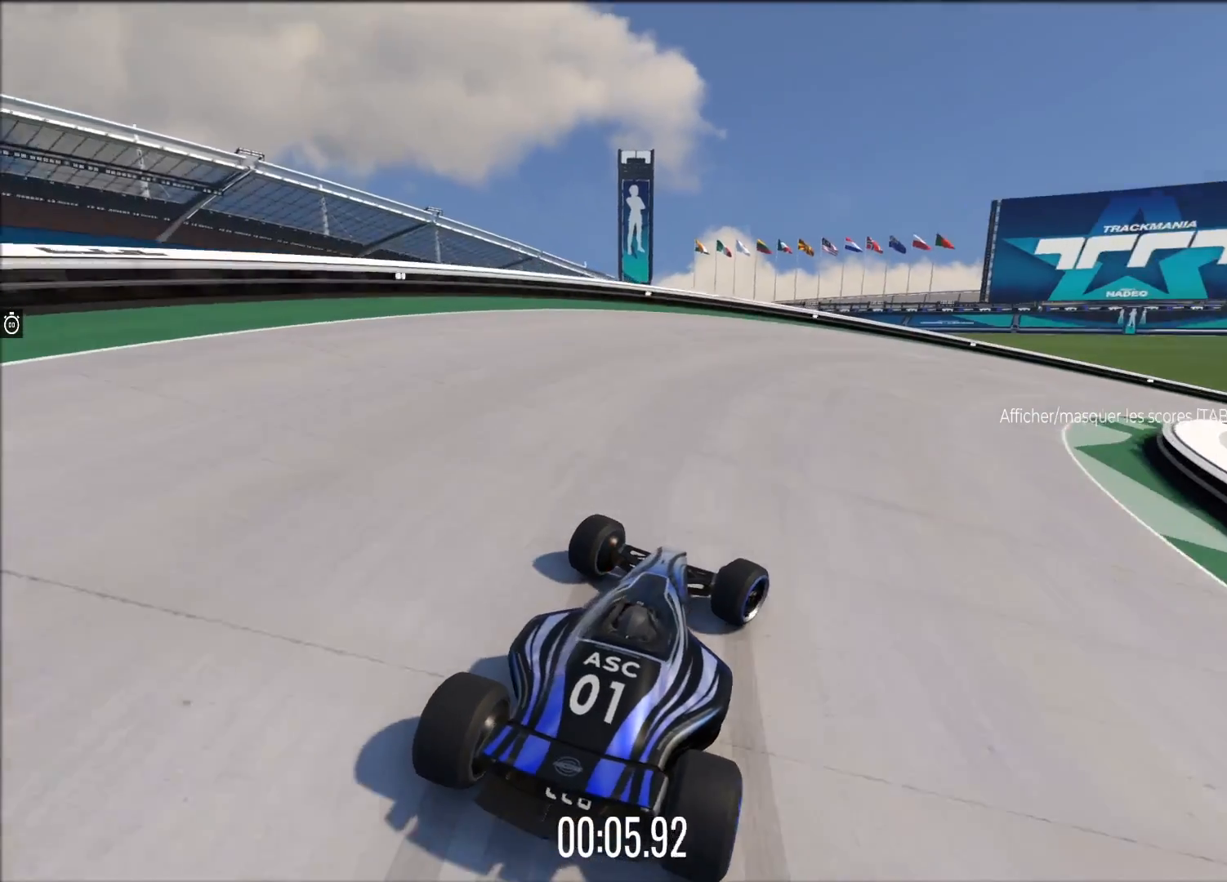
{"buttons": ["A"], "left_stick": "right", "events": []}
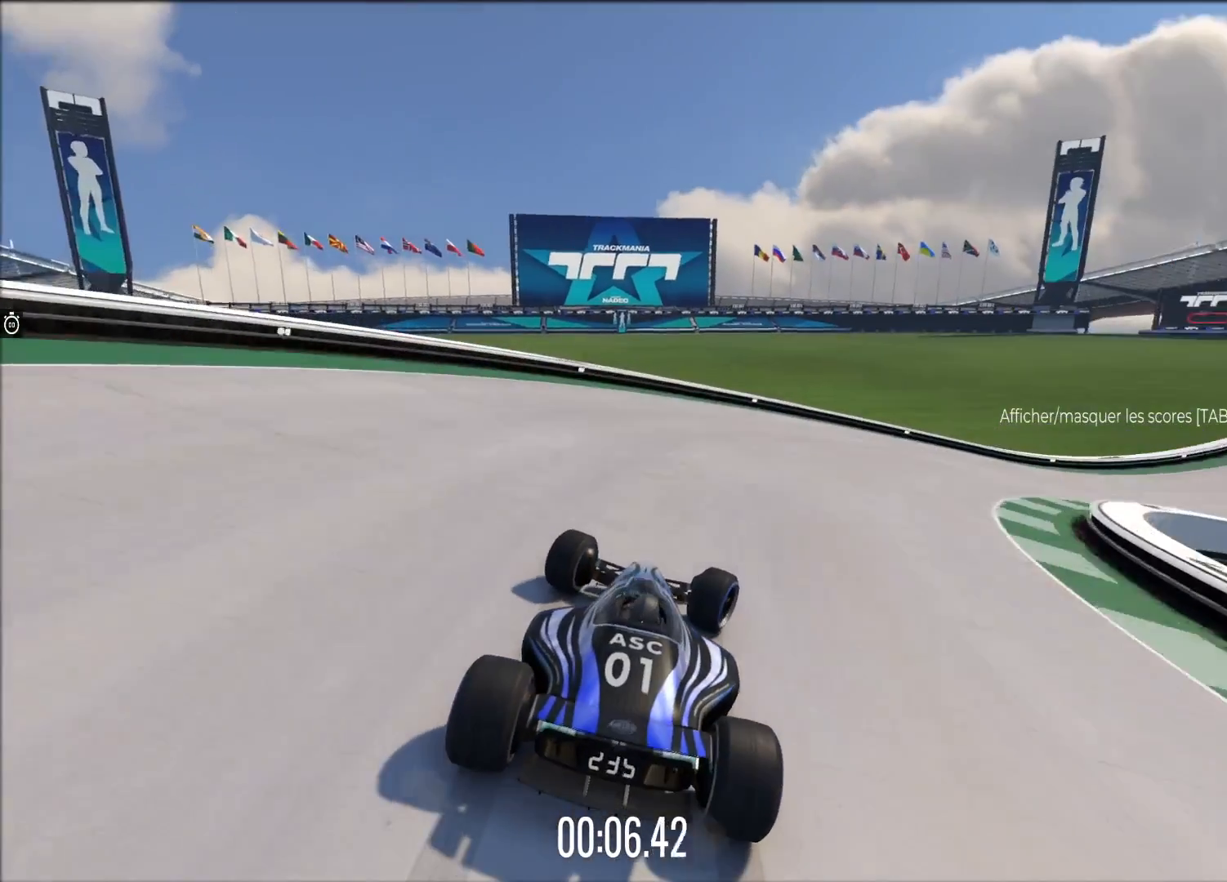
{"buttons": [], "left_stick": "right", "events": [[360, "A", "up"]]}
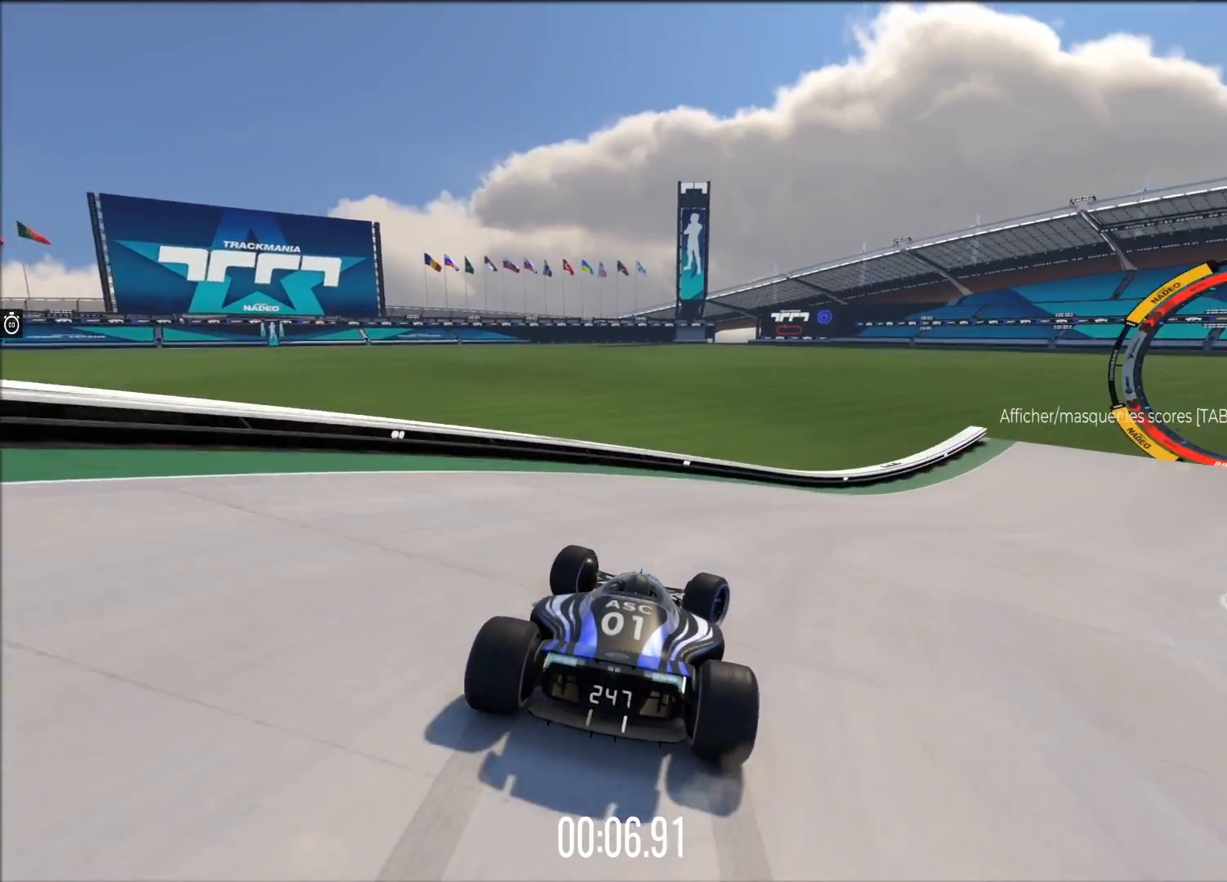
{"buttons": ["A"], "left_stick": "right", "events": [[360, "A", "down"]]}
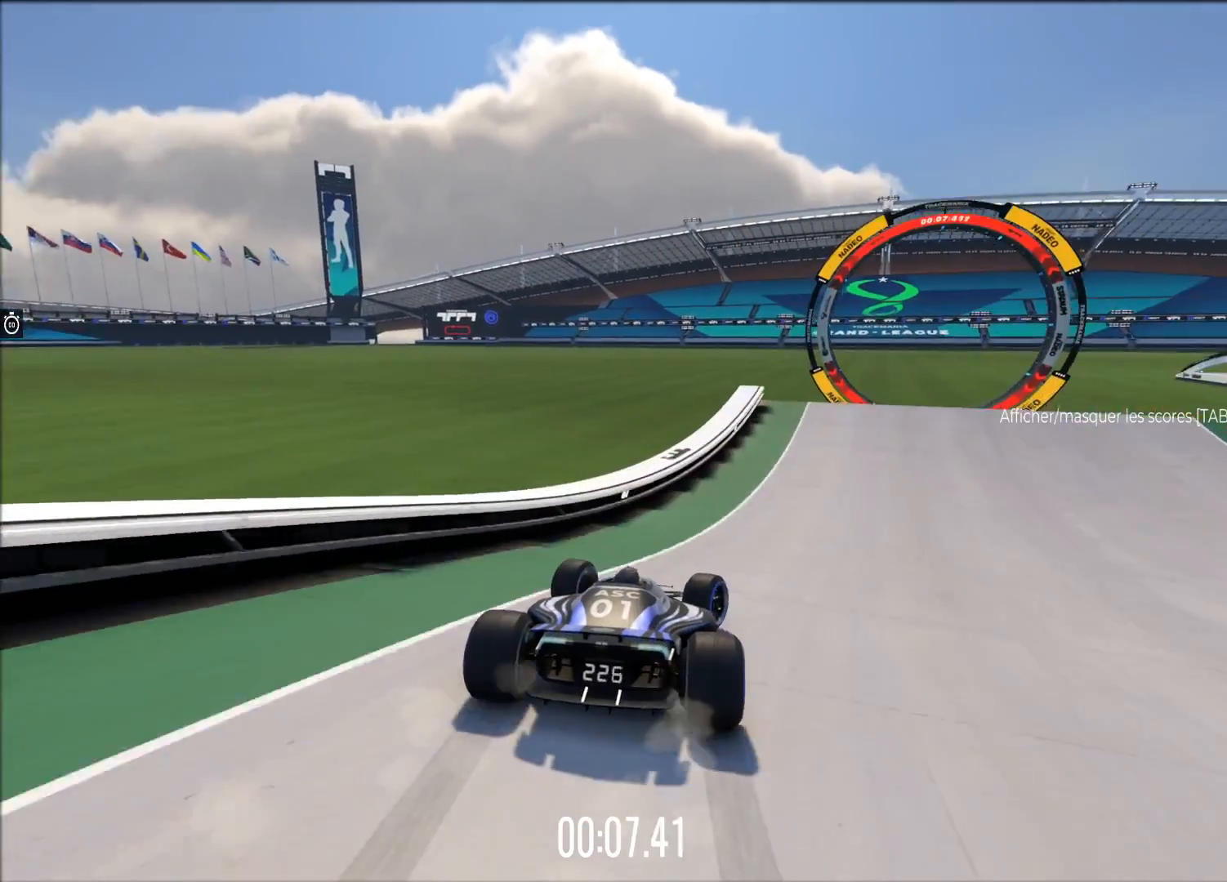
{"buttons": ["A"], "left_stick": "center", "events": [[260, "left_stick", "center"]]}
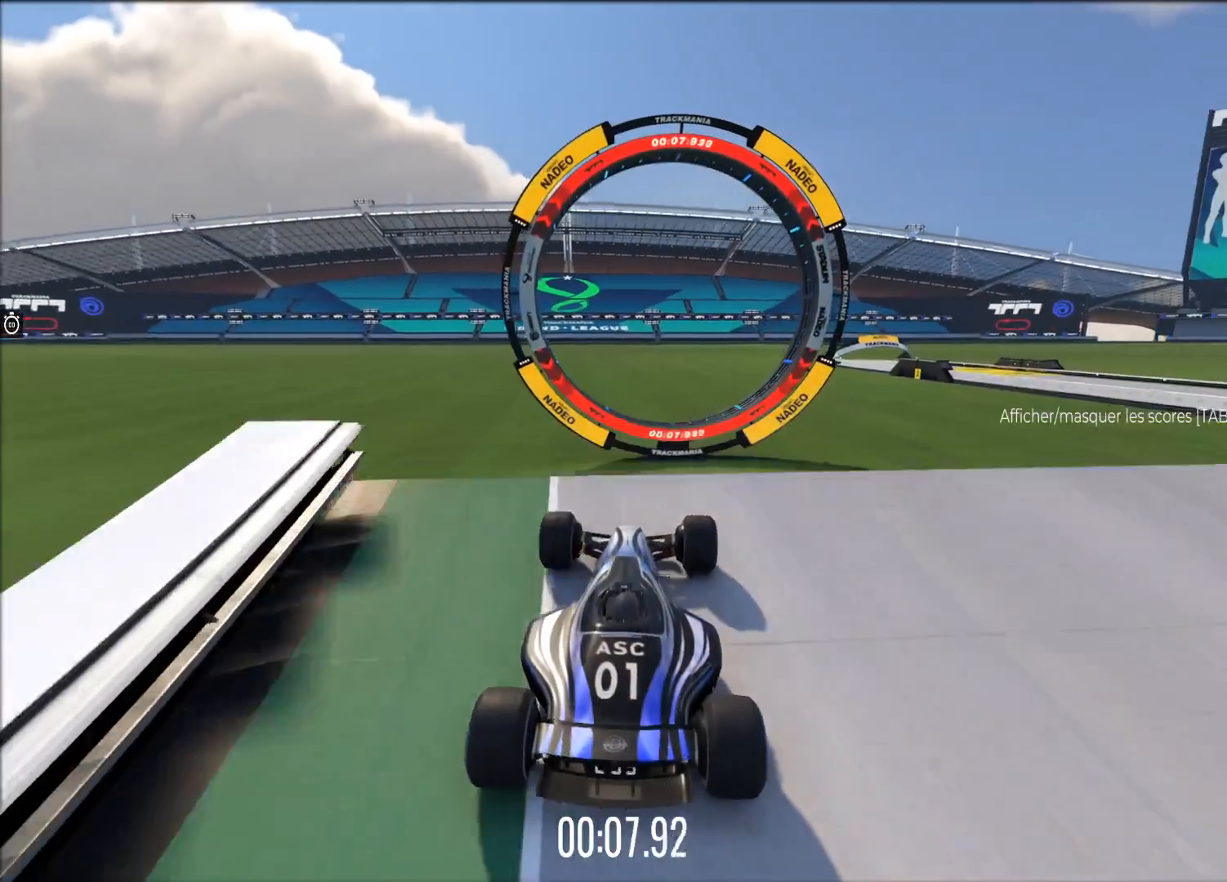
{"buttons": ["A"], "left_stick": "center", "events": []}
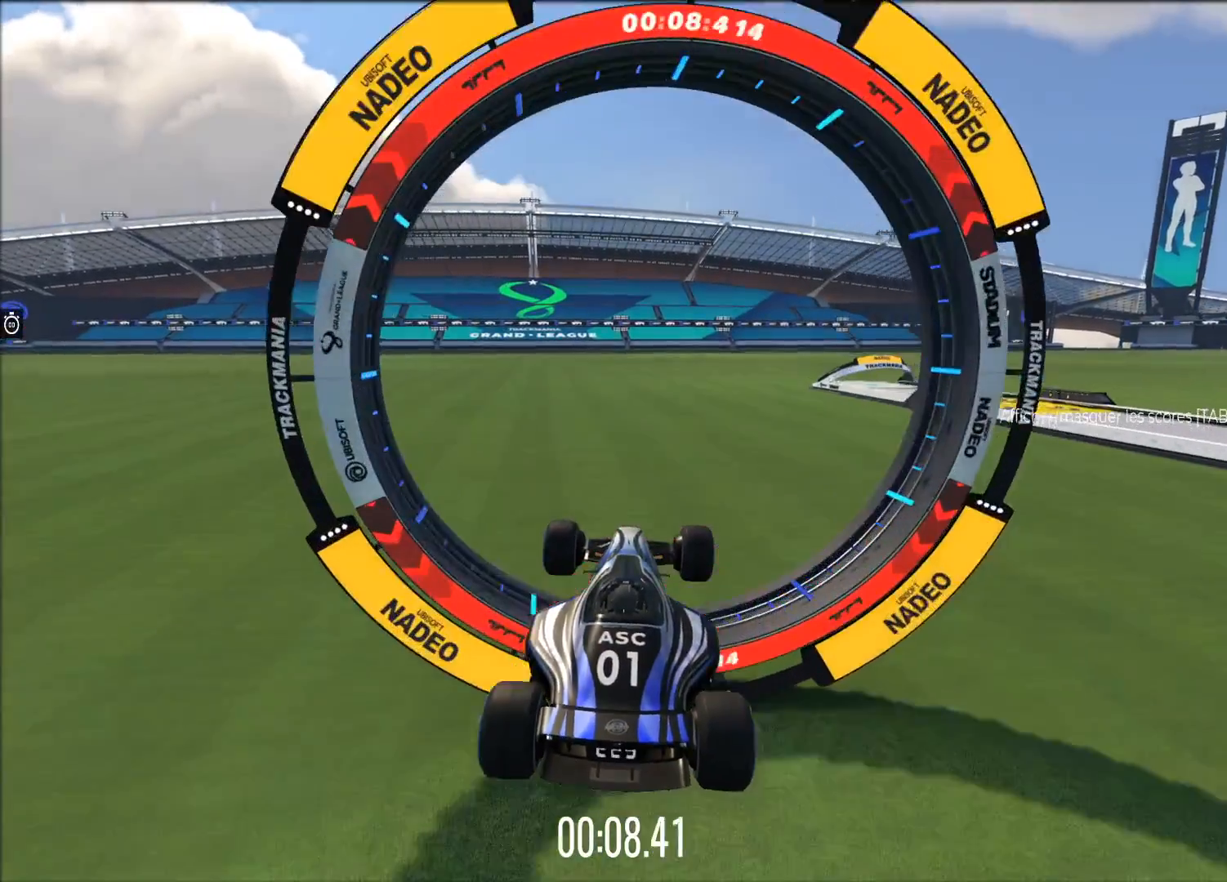
{"buttons": ["A"], "left_stick": "center", "events": []}
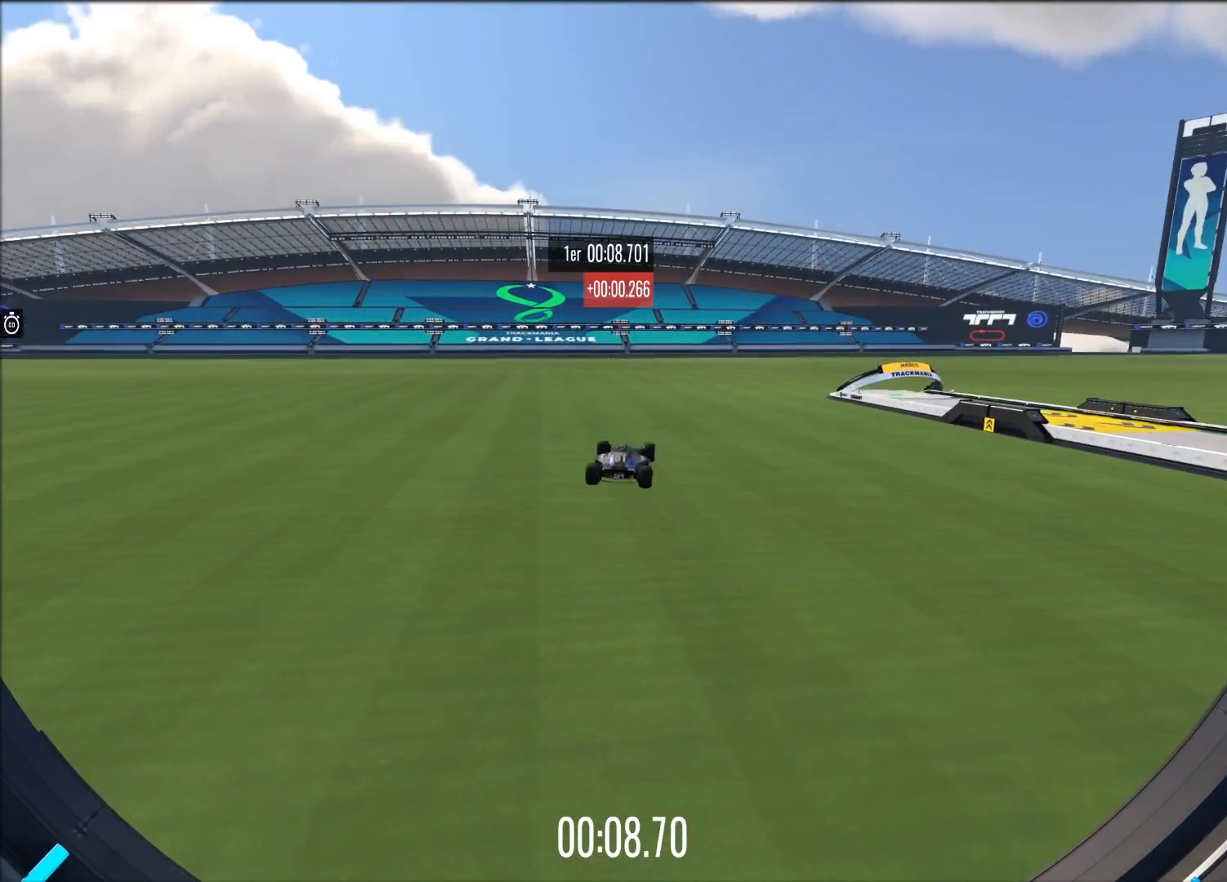
{"buttons": [], "left_stick": "center", "events": [[120, "A", "up"]]}